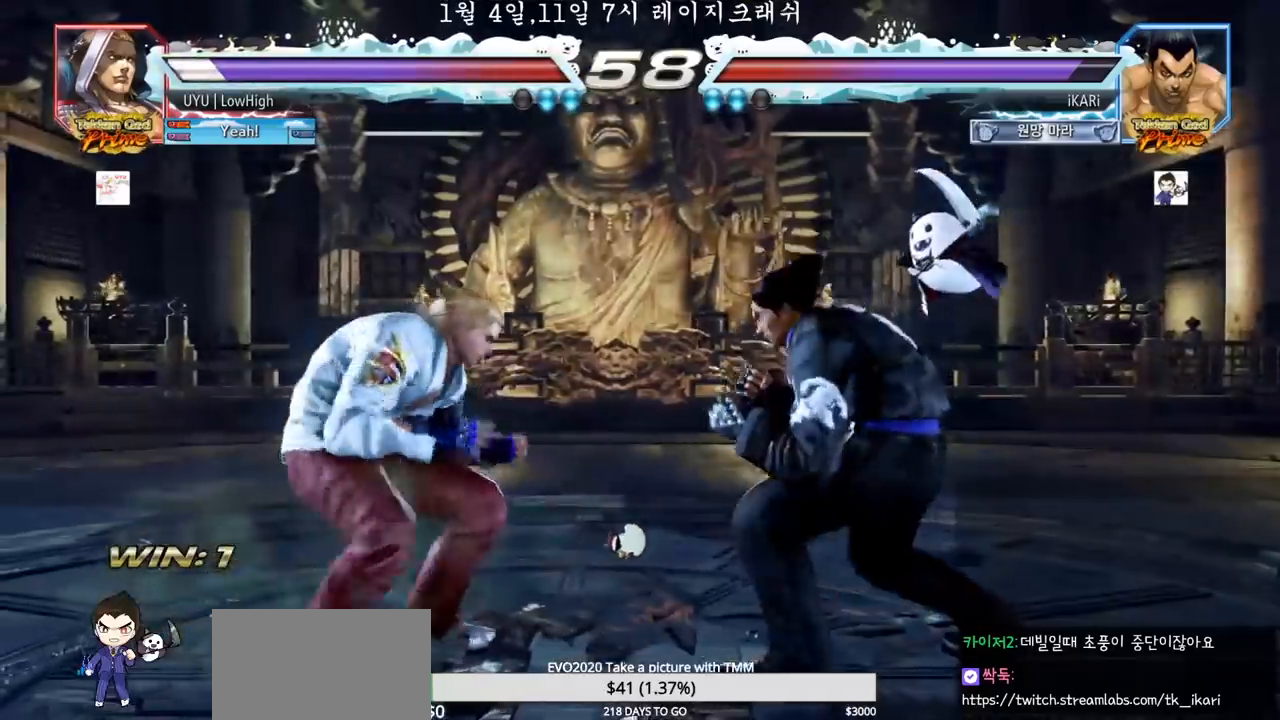
Gameplay with a controller (arcade stick); each line is a JSON object with the inputs held at the frame after it. "events" lists button and stick changes between this image and that frame as [ms after this image, input, new state], when the widget could be followed in between. Not read: L3 R3.
{"buttons": [], "left_stick": "center", "events": [[50, "left_stick", "right"], [150, "CIRCLE", "down"], [167, "left_stick", "down-right"], [217, "CIRCLE", "up"], [283, "TRIANGLE", "down"], [333, "TRIANGLE", "up"], [383, "TRIANGLE", "down"], [417, "left_stick", "center"], [433, "TRIANGLE", "up"]]}
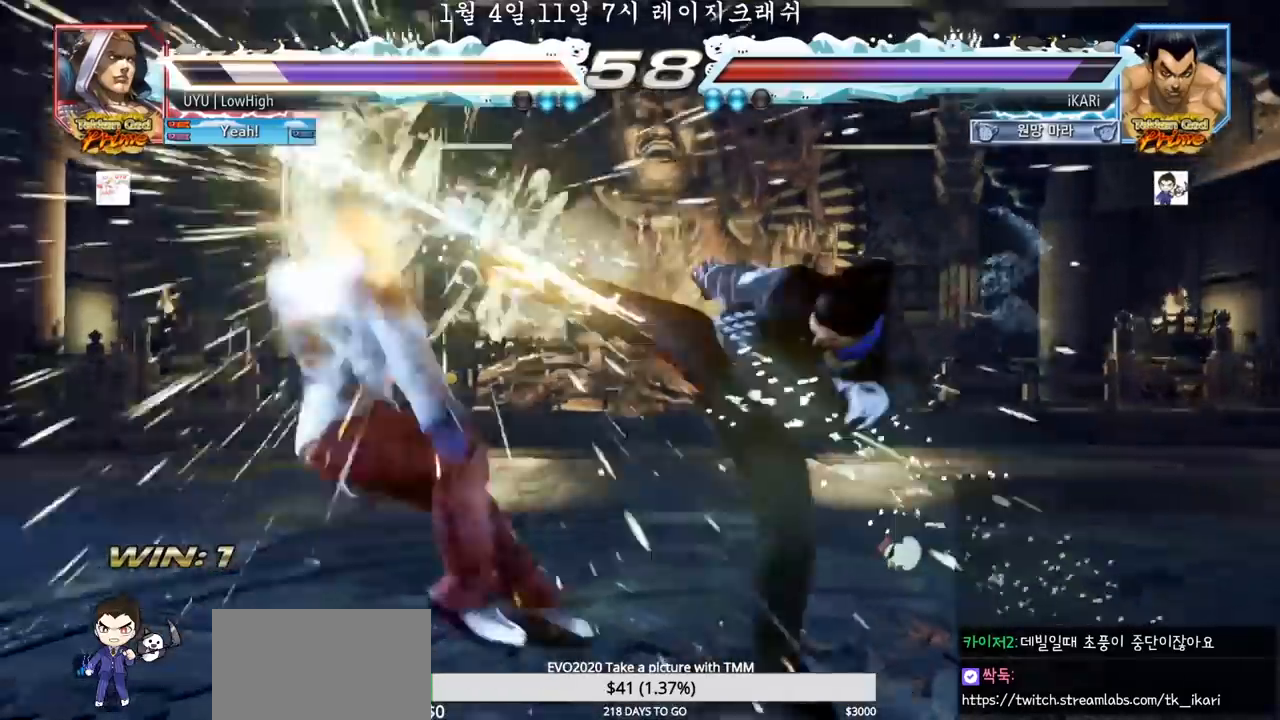
{"buttons": [], "left_stick": "left", "events": [[433, "left_stick", "left"]]}
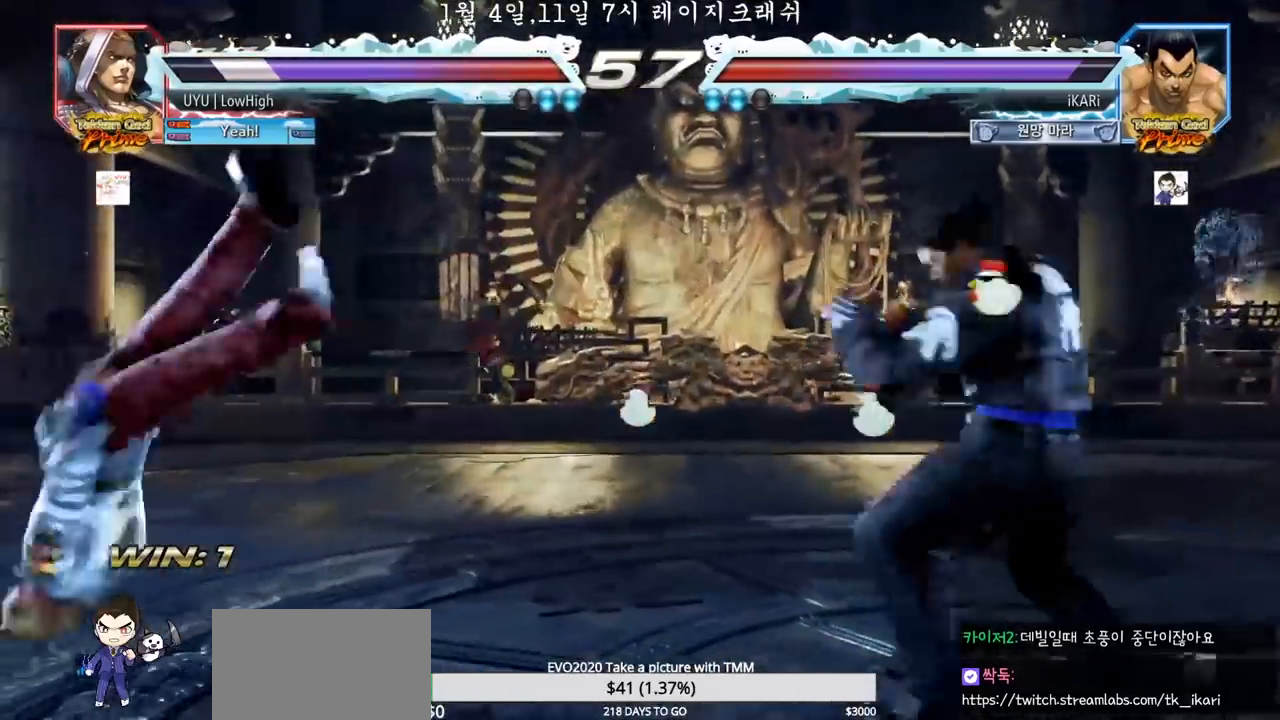
{"buttons": [], "left_stick": "center", "events": [[50, "left_stick", "down"], [167, "left_stick", "left"], [267, "left_stick", "right"], [283, "CROSS", "down"], [317, "CROSS", "up"], [367, "SQUARE", "down"], [417, "SQUARE", "up"], [433, "left_stick", "center"]]}
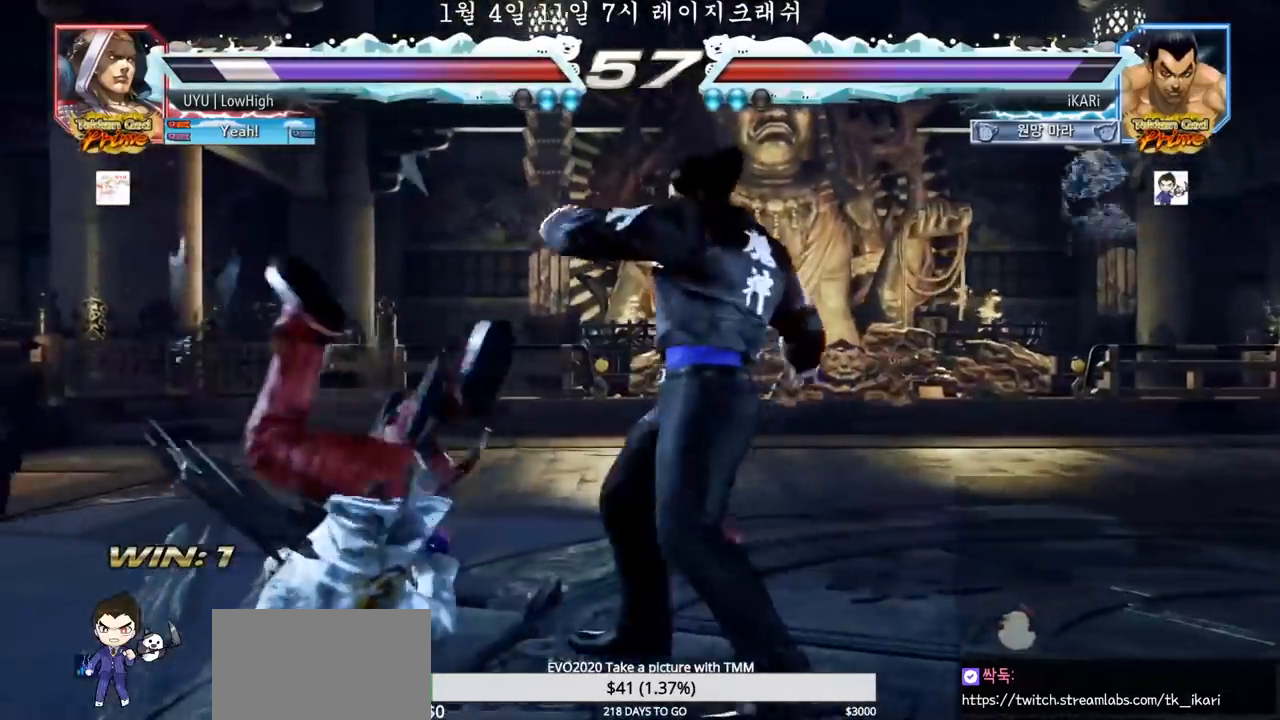
{"buttons": [], "left_stick": "center", "events": []}
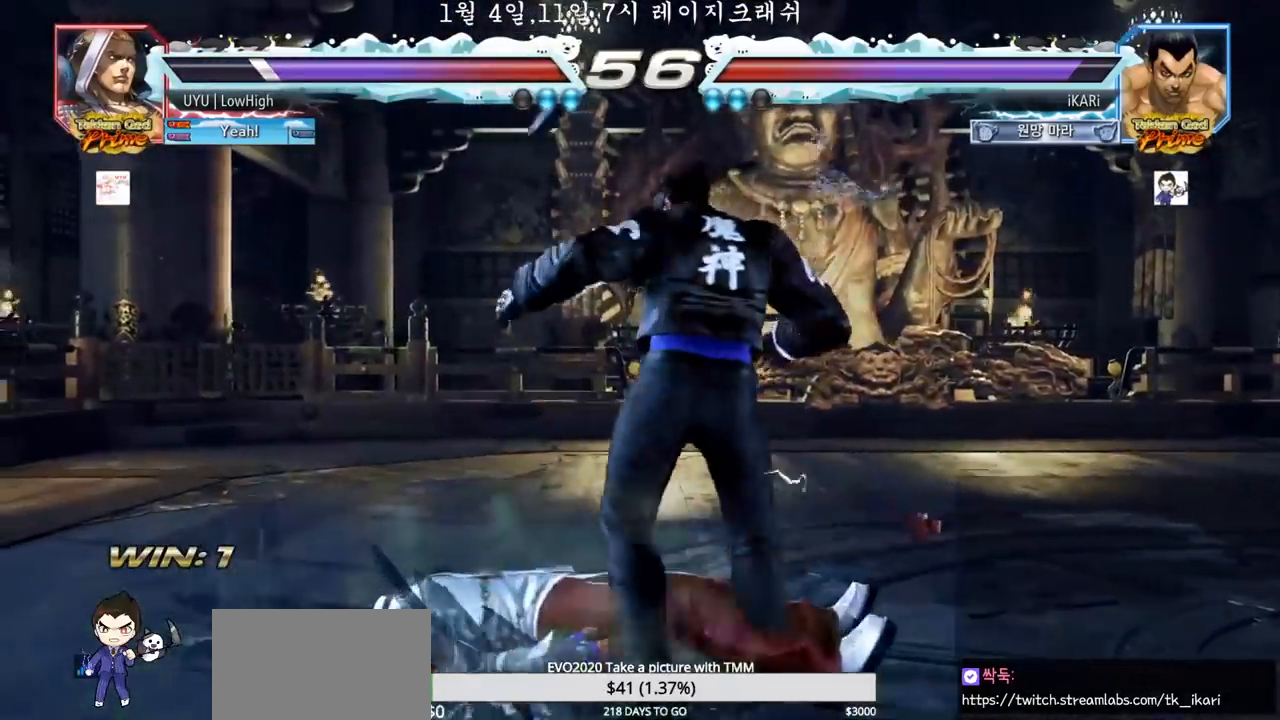
{"buttons": ["SQUARE"], "left_stick": "down-left"}
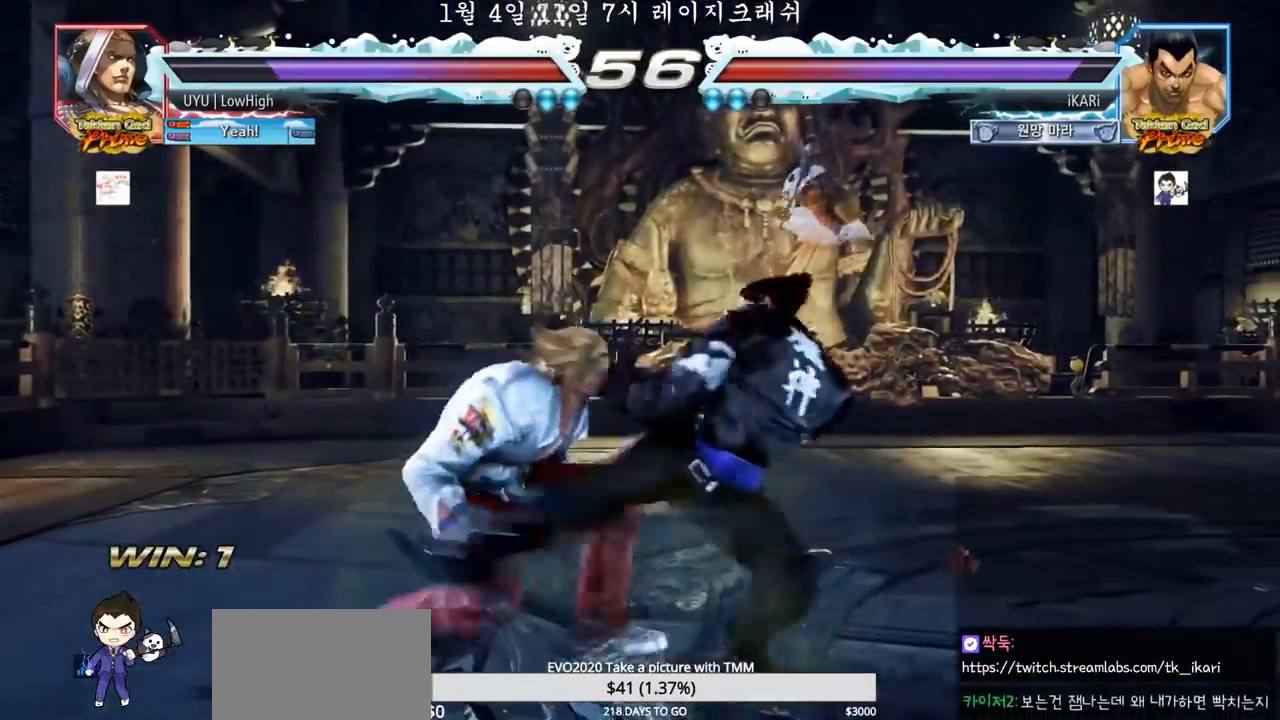
{"buttons": [], "left_stick": "right", "events": [[50, "SQUARE", "up"], [100, "SQUARE", "down"], [167, "SQUARE", "up"], [267, "left_stick", "center"], [333, "left_stick", "right"]]}
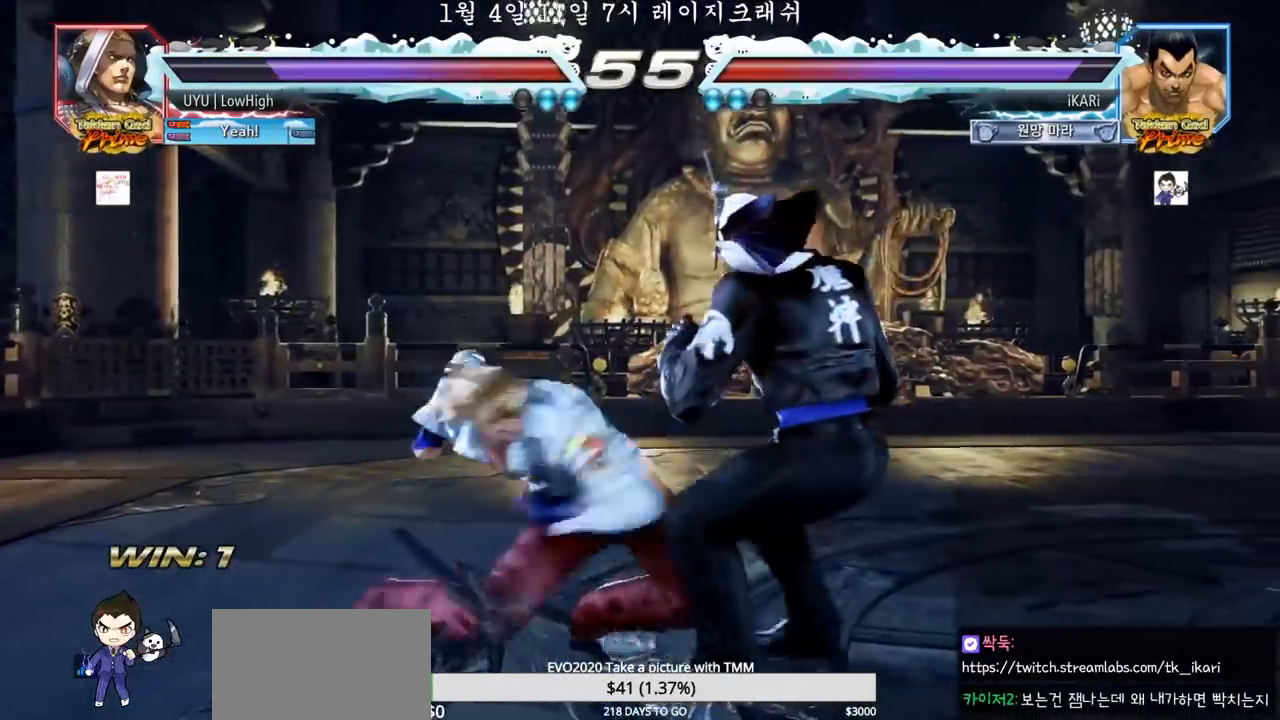
{"buttons": [], "left_stick": "center", "events": [[317, "left_stick", "center"]]}
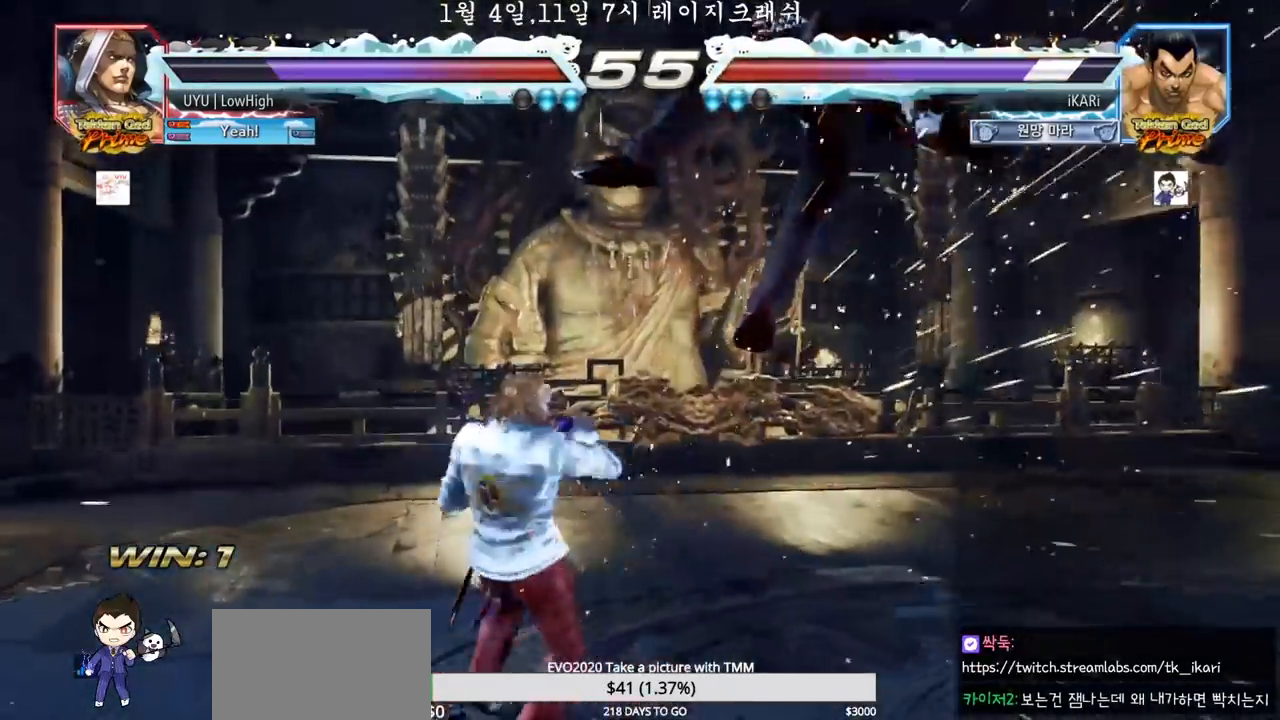
{"buttons": [], "left_stick": "center", "events": [[100, "TRIANGLE", "down"], [117, "SQUARE", "down"], [183, "TRIANGLE", "up"], [200, "SQUARE", "up"], [267, "SQUARE", "down"], [283, "TRIANGLE", "down"], [333, "TRIANGLE", "up"], [367, "SQUARE", "up"], [400, "SQUARE", "down"], [417, "TRIANGLE", "down"], [467, "TRIANGLE", "up"], [500, "SQUARE", "up"]]}
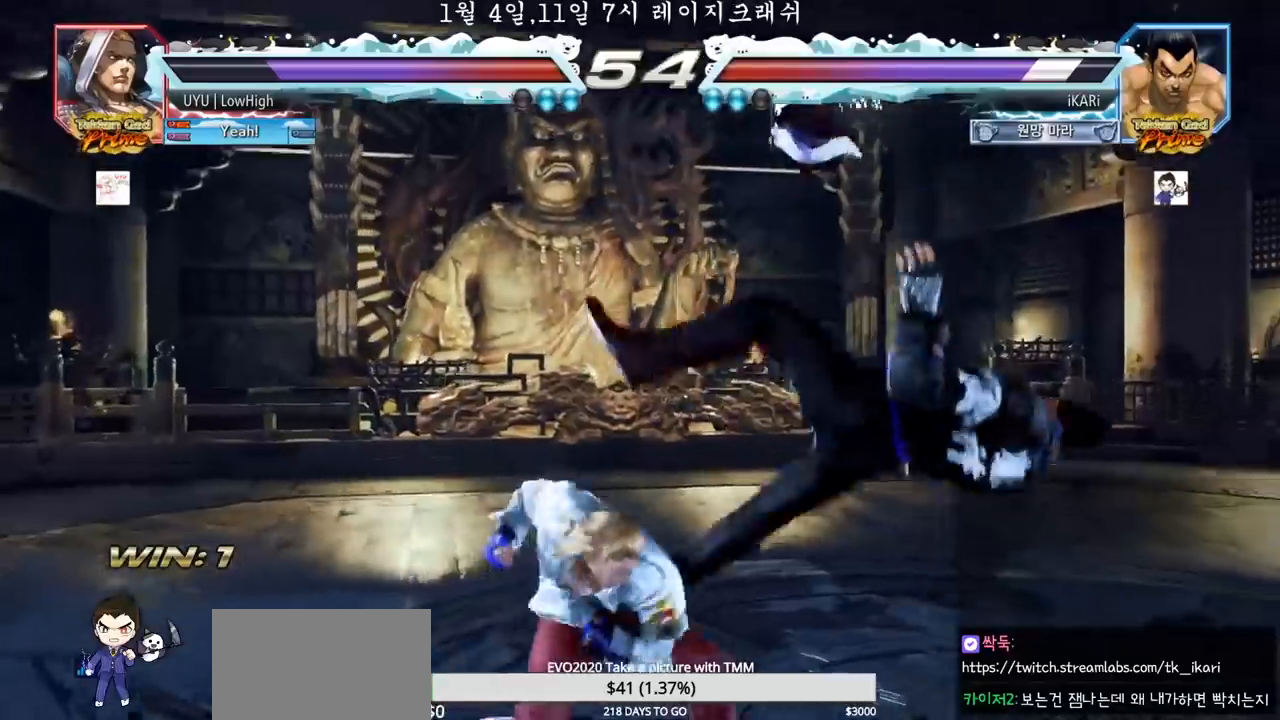
{"buttons": ["TRIANGLE"], "left_stick": "center", "events": [[67, "SQUARE", "down"], [67, "TRIANGLE", "down"], [117, "TRIANGLE", "up"], [133, "SQUARE", "up"], [200, "SQUARE", "down"], [200, "TRIANGLE", "down"], [283, "TRIANGLE", "up"], [317, "SQUARE", "up"], [350, "TRIANGLE", "down"], [367, "SQUARE", "down"], [433, "TRIANGLE", "up"], [483, "SQUARE", "up"], [500, "TRIANGLE", "down"]]}
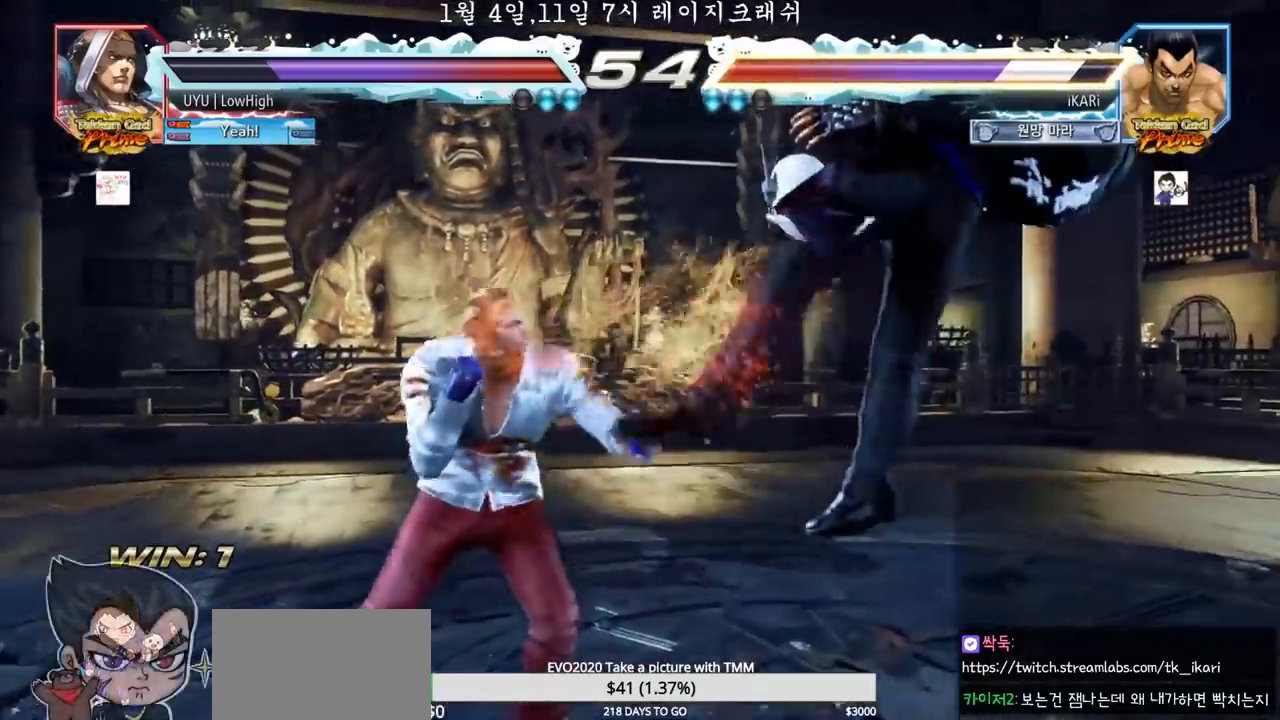
{"buttons": ["SQUARE"], "left_stick": "center", "events": [[33, "SQUARE", "down"], [100, "SQUARE", "up"], [117, "TRIANGLE", "up"], [133, "SQUARE", "down"], [183, "TRIANGLE", "down"], [200, "SQUARE", "up"], [267, "SQUARE", "down"], [317, "TRIANGLE", "up"], [350, "SQUARE", "up"], [367, "SQUARE", "down"], [367, "TRIANGLE", "down"], [467, "TRIANGLE", "up"]]}
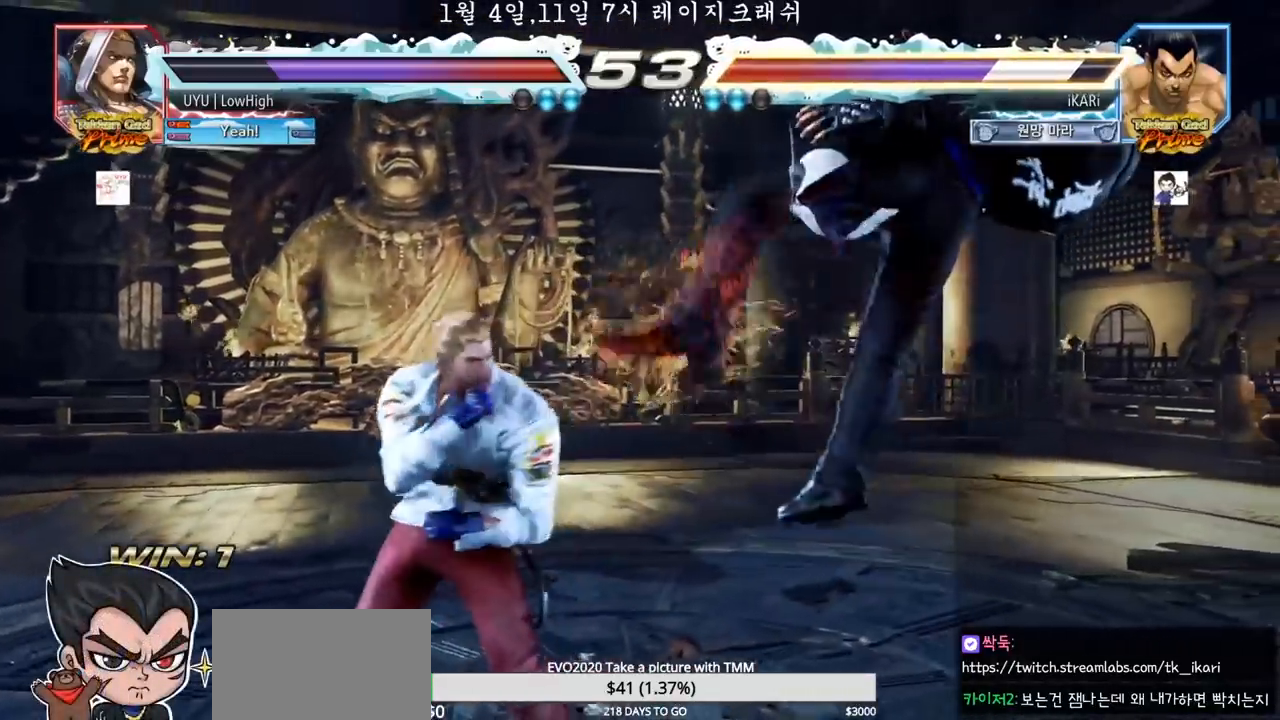
{"buttons": ["SQUARE"], "left_stick": "center", "events": [[17, "TRIANGLE", "down"], [33, "SQUARE", "up"], [117, "SQUARE", "down"], [133, "TRIANGLE", "up"], [183, "TRIANGLE", "down"], [200, "SQUARE", "up"], [250, "SQUARE", "down"], [267, "TRIANGLE", "up"], [300, "TRIANGLE", "down"], [317, "SQUARE", "up"], [367, "SQUARE", "down"], [367, "TRIANGLE", "up"], [400, "TRIANGLE", "down"], [433, "SQUARE", "up"], [483, "SQUARE", "down"], [500, "TRIANGLE", "up"]]}
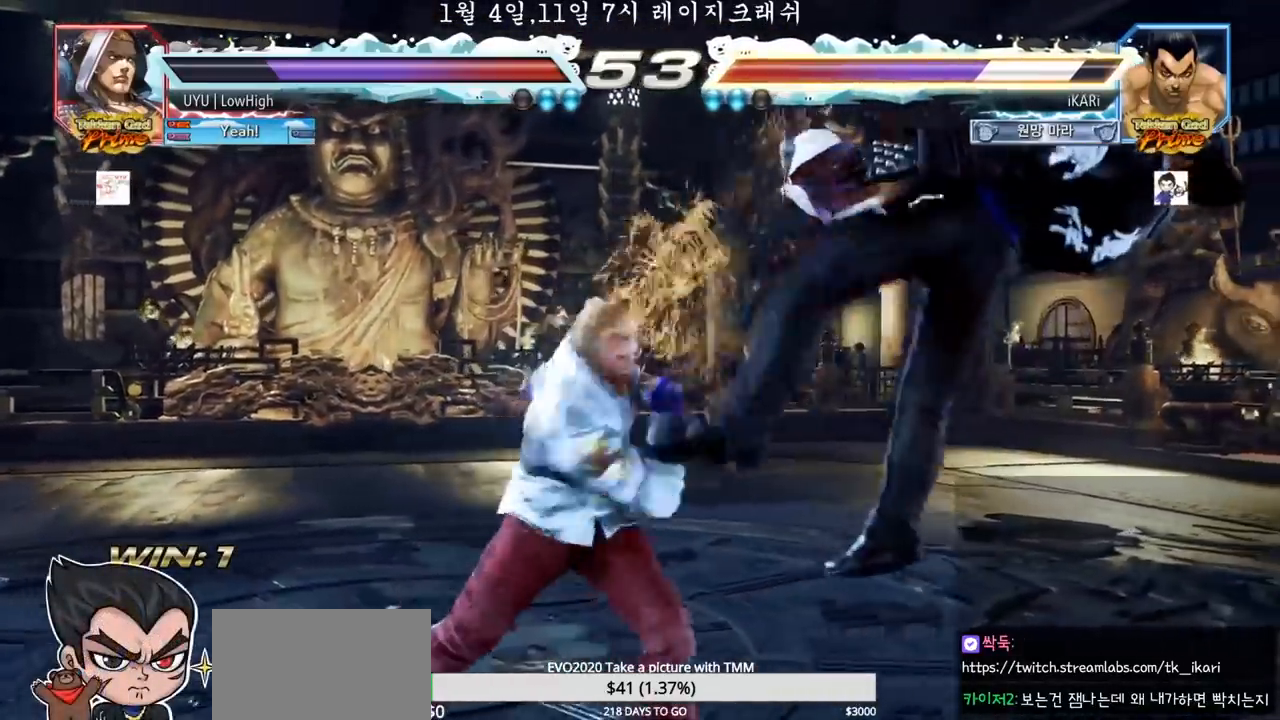
{"buttons": [], "left_stick": "center", "events": [[17, "TRIANGLE", "down"], [83, "SQUARE", "up"], [100, "TRIANGLE", "up"], [133, "SQUARE", "down"], [133, "TRIANGLE", "down"], [150, "SQUARE", "up"], [233, "SQUARE", "down"], [250, "TRIANGLE", "up"], [317, "SQUARE", "up"], [333, "TRIANGLE", "down"], [417, "TRIANGLE", "up"]]}
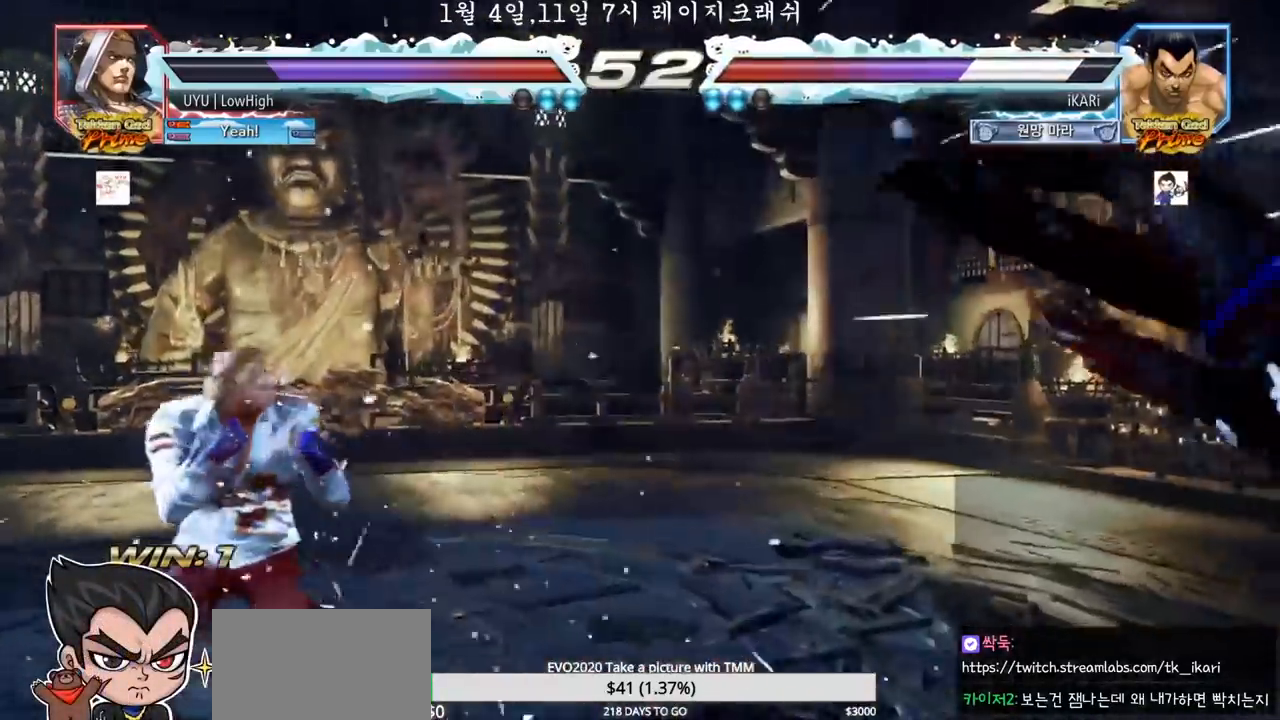
{"buttons": ["SQUARE"], "left_stick": "center", "events": [[33, "TRIANGLE", "down"], [100, "SQUARE", "down"], [117, "TRIANGLE", "up"], [150, "SQUARE", "up"], [200, "TRIANGLE", "down"], [250, "SQUARE", "down"], [267, "TRIANGLE", "up"], [317, "SQUARE", "up"], [333, "TRIANGLE", "down"], [400, "SQUARE", "down"], [417, "TRIANGLE", "up"]]}
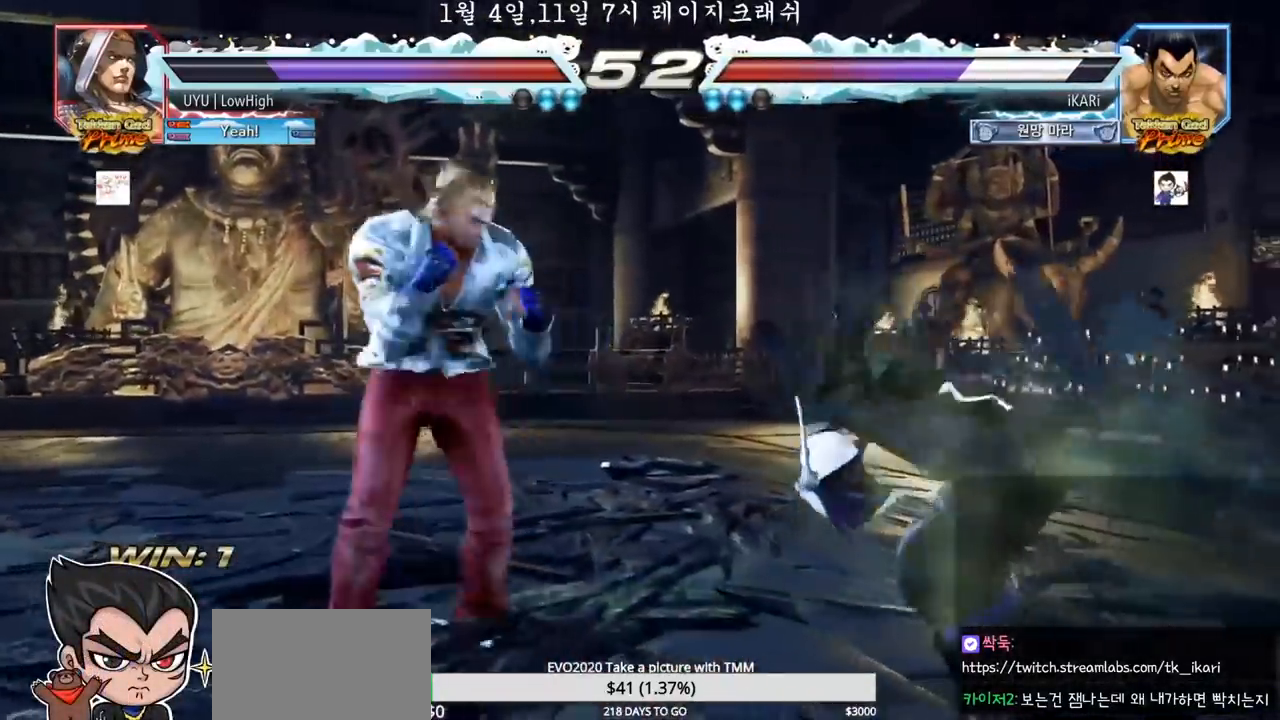
{"buttons": ["TRIANGLE"], "left_stick": "center", "events": [[50, "TRIANGLE", "down"], [67, "SQUARE", "up"], [150, "SQUARE", "down"], [167, "TRIANGLE", "up"], [217, "SQUARE", "up"], [217, "TRIANGLE", "down"], [267, "SQUARE", "down"], [300, "TRIANGLE", "up"], [350, "SQUARE", "up"], [367, "TRIANGLE", "down"], [383, "SQUARE", "down"], [383, "TRIANGLE", "up"], [433, "TRIANGLE", "down"], [467, "SQUARE", "up"]]}
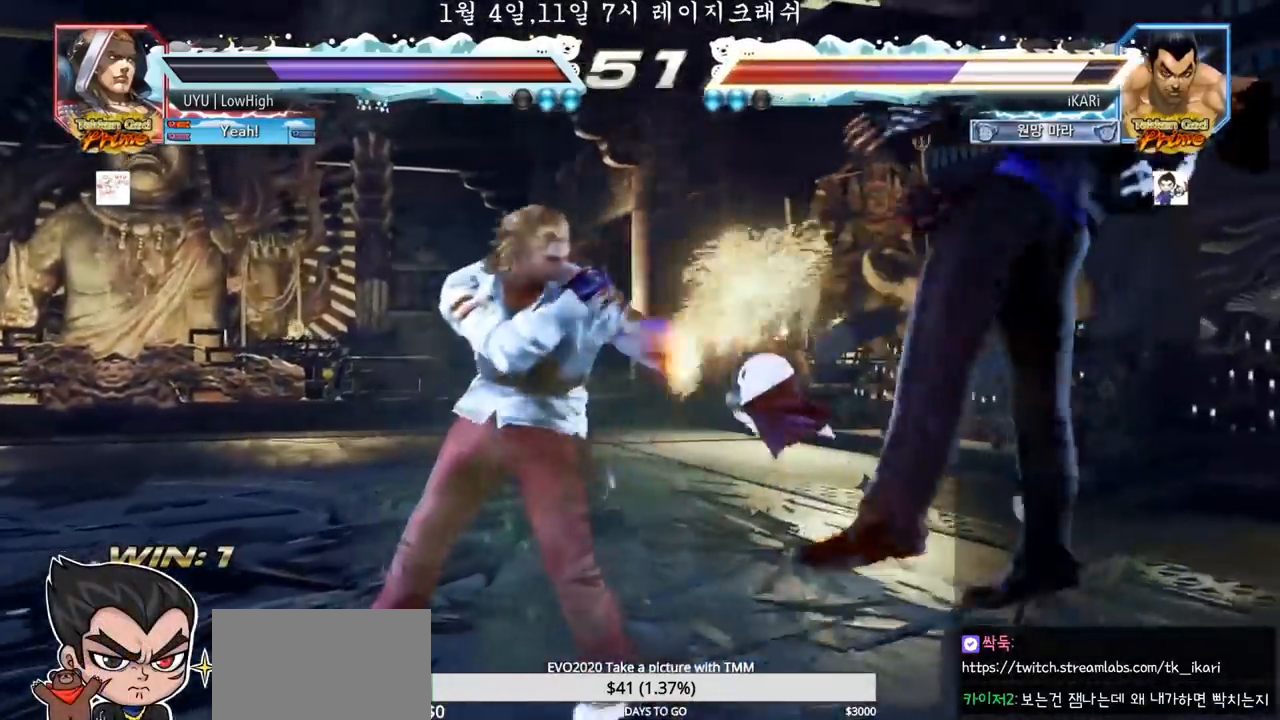
{"buttons": ["TRIANGLE"], "left_stick": "center", "events": [[33, "SQUARE", "down"], [50, "TRIANGLE", "up"], [167, "SQUARE", "up"], [167, "TRIANGLE", "down"], [233, "SQUARE", "down"], [233, "TRIANGLE", "up"], [300, "TRIANGLE", "down"], [317, "SQUARE", "up"], [333, "SQUARE", "down"], [333, "TRIANGLE", "up"], [383, "TRIANGLE", "down"], [417, "SQUARE", "up"], [417, "TRIANGLE", "up"], [450, "SQUARE", "down"], [467, "TRIANGLE", "down"], [500, "SQUARE", "up"]]}
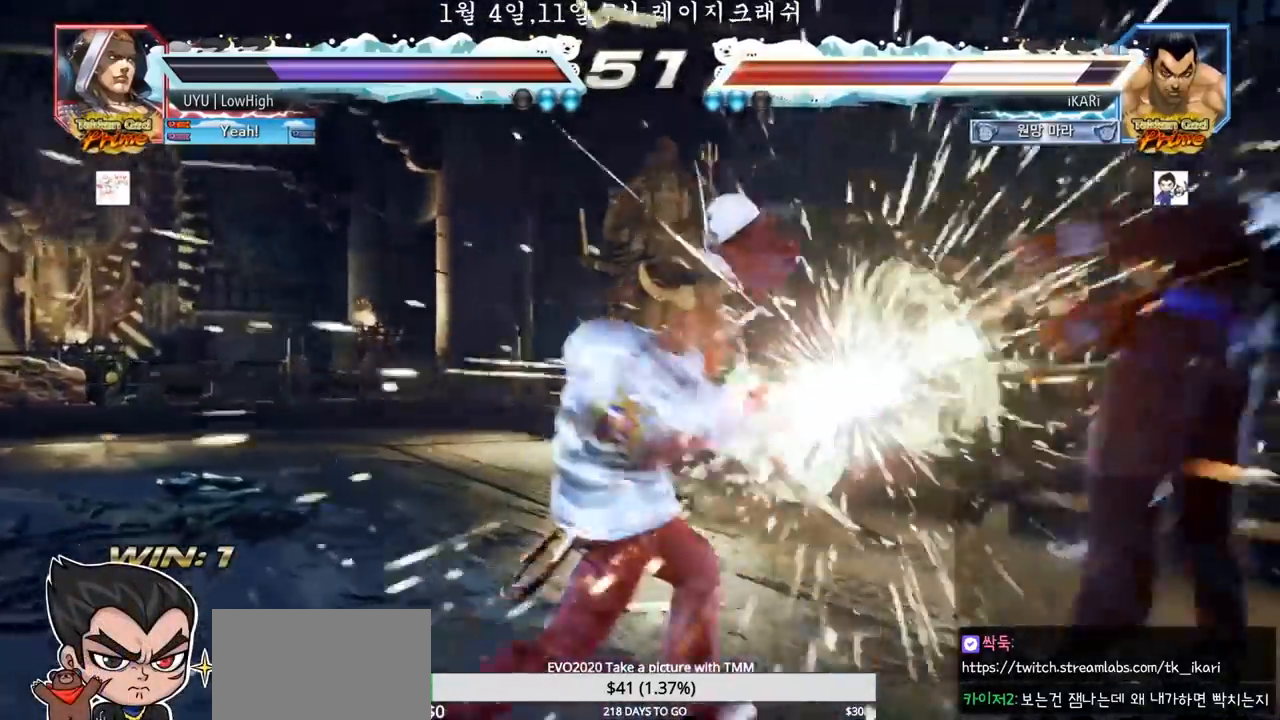
{"buttons": [], "left_stick": "center", "events": [[17, "TRIANGLE", "up"], [50, "TRIANGLE", "down"], [67, "SQUARE", "down"], [83, "SQUARE", "up"], [117, "TRIANGLE", "up"]]}
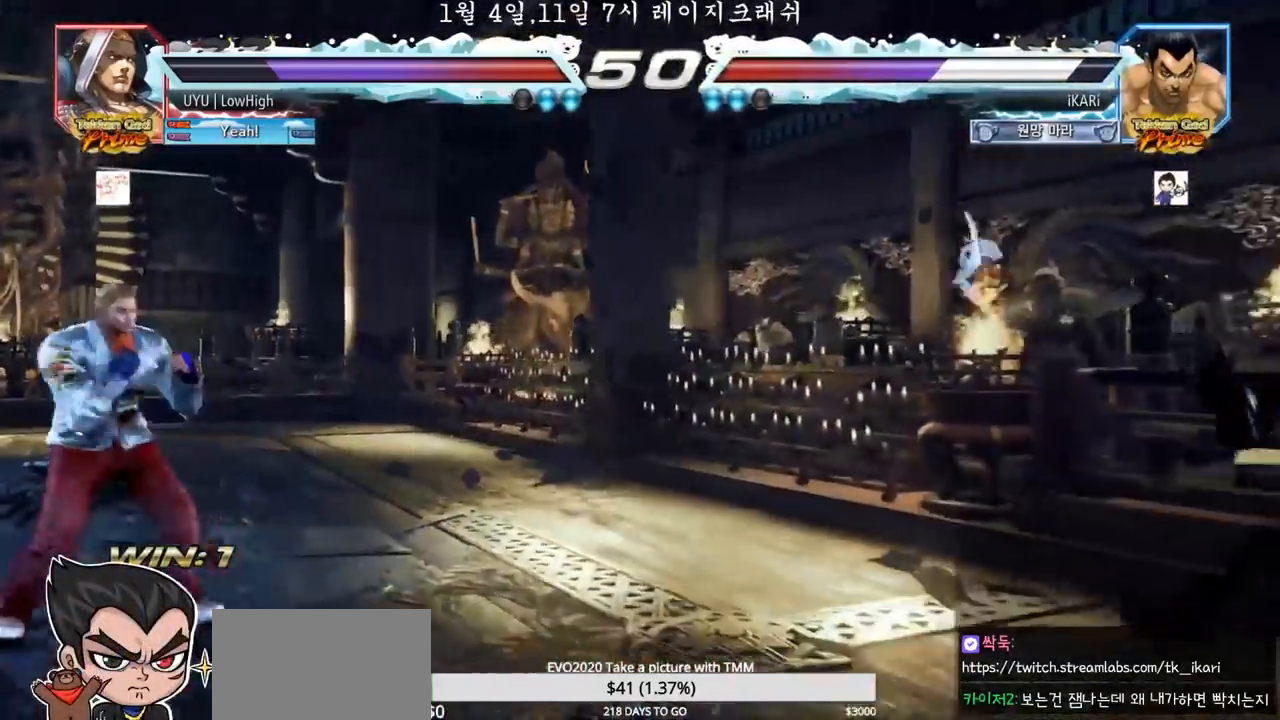
{"buttons": [], "left_stick": "down", "events": [[183, "left_stick", "down"], [250, "SQUARE", "down"], [283, "SQUARE", "up"], [317, "SQUARE", "down"], [367, "SQUARE", "up"]]}
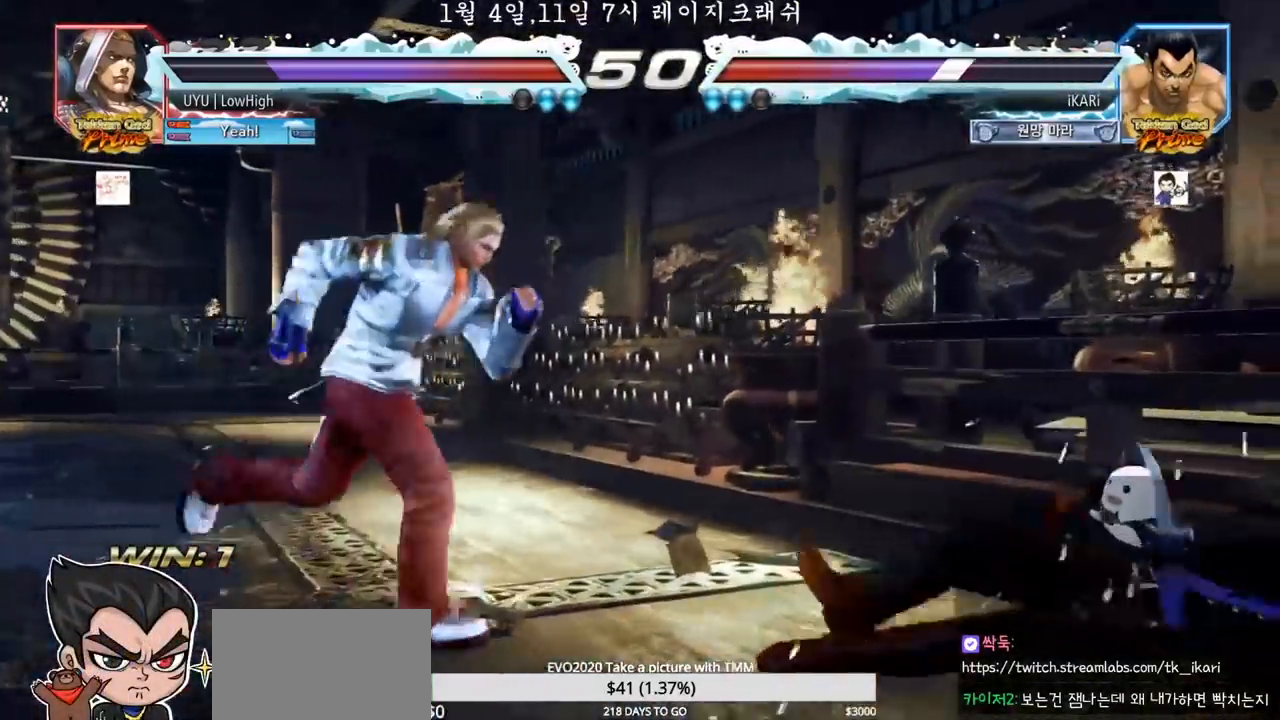
{"buttons": [], "left_stick": "down"}
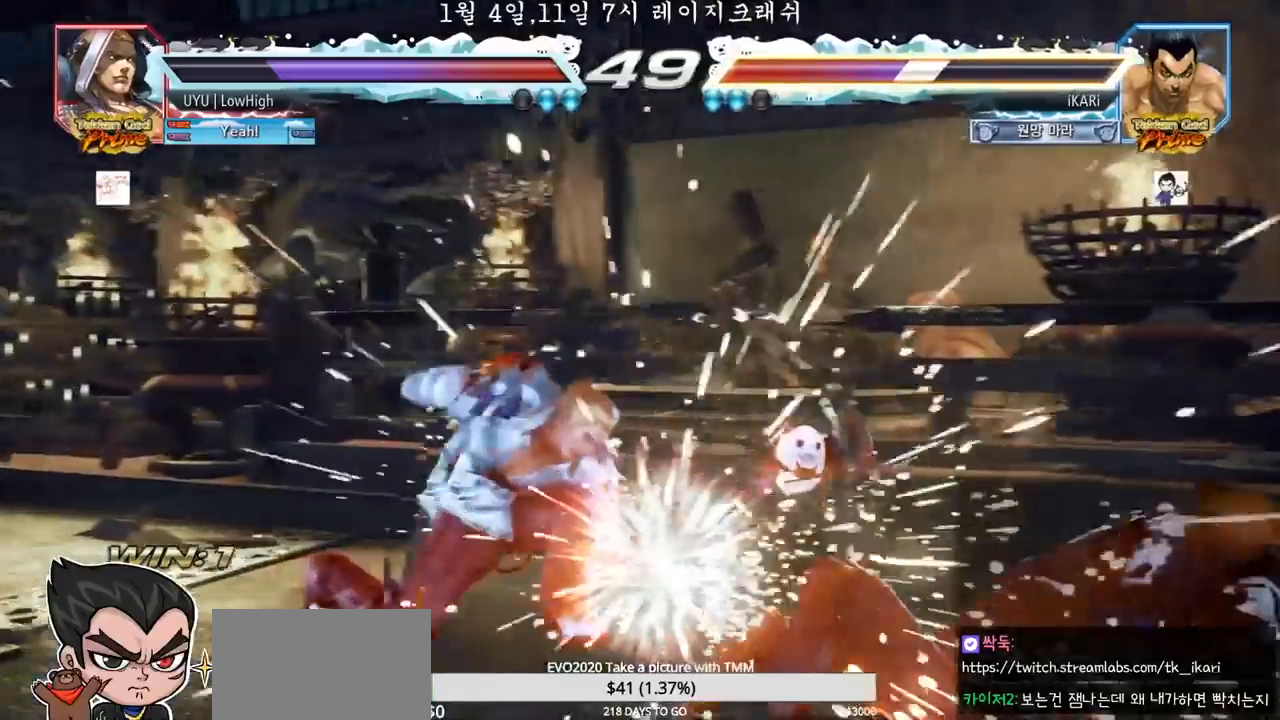
{"buttons": [], "left_stick": "center", "events": [[117, "left_stick", "right"], [500, "left_stick", "center"]]}
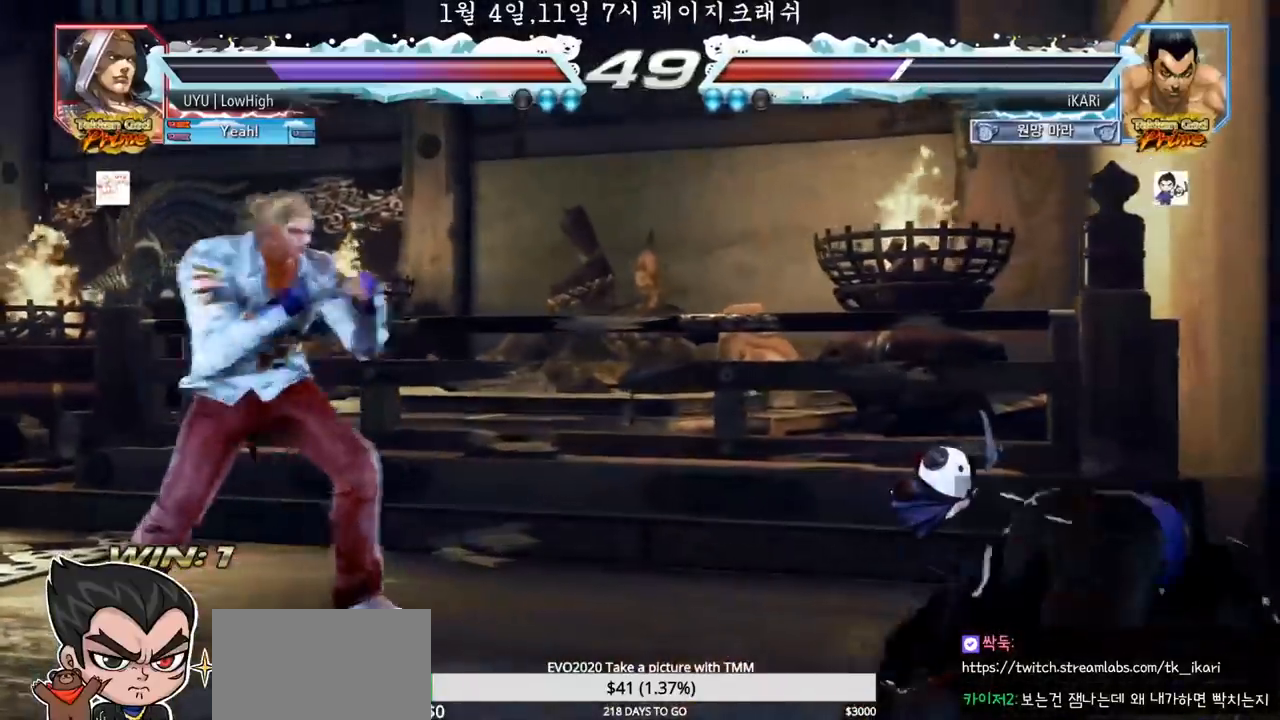
{"buttons": [], "left_stick": "right", "events": [[433, "left_stick", "right"]]}
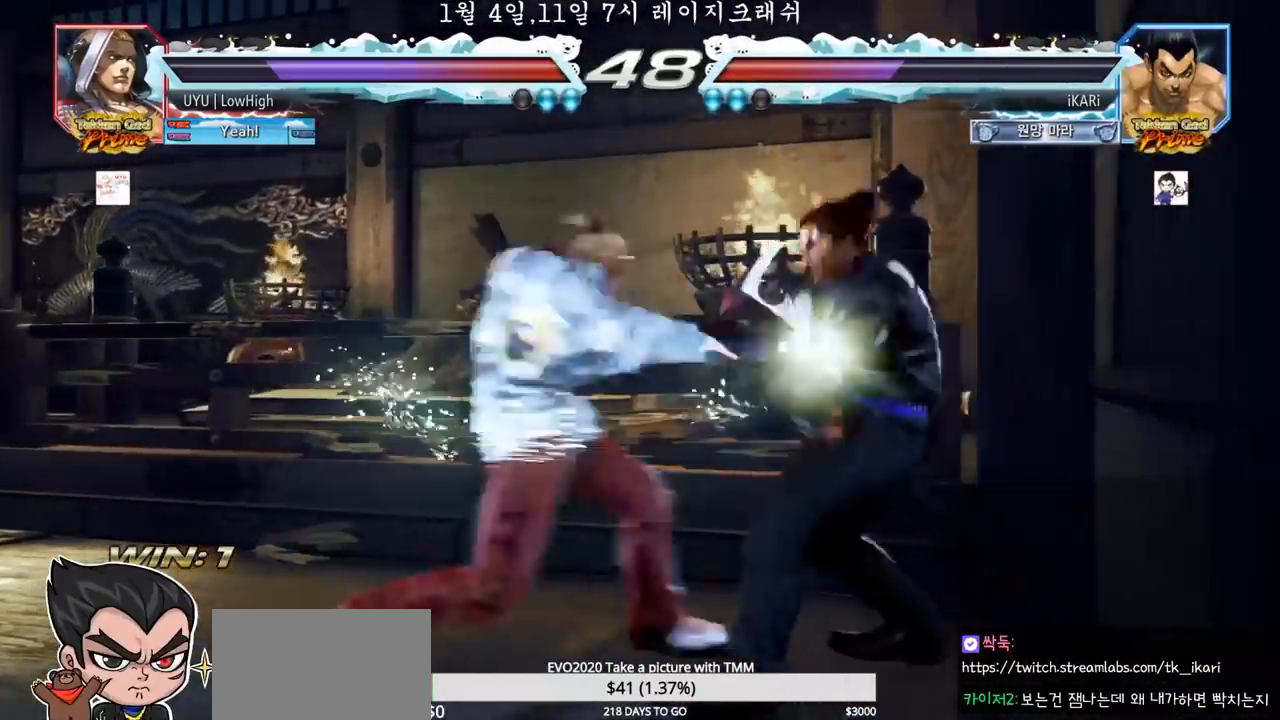
{"buttons": [], "left_stick": "center", "events": [[150, "left_stick", "center"], [300, "left_stick", "up-left"], [350, "left_stick", "center"], [400, "left_stick", "down"], [483, "left_stick", "center"]]}
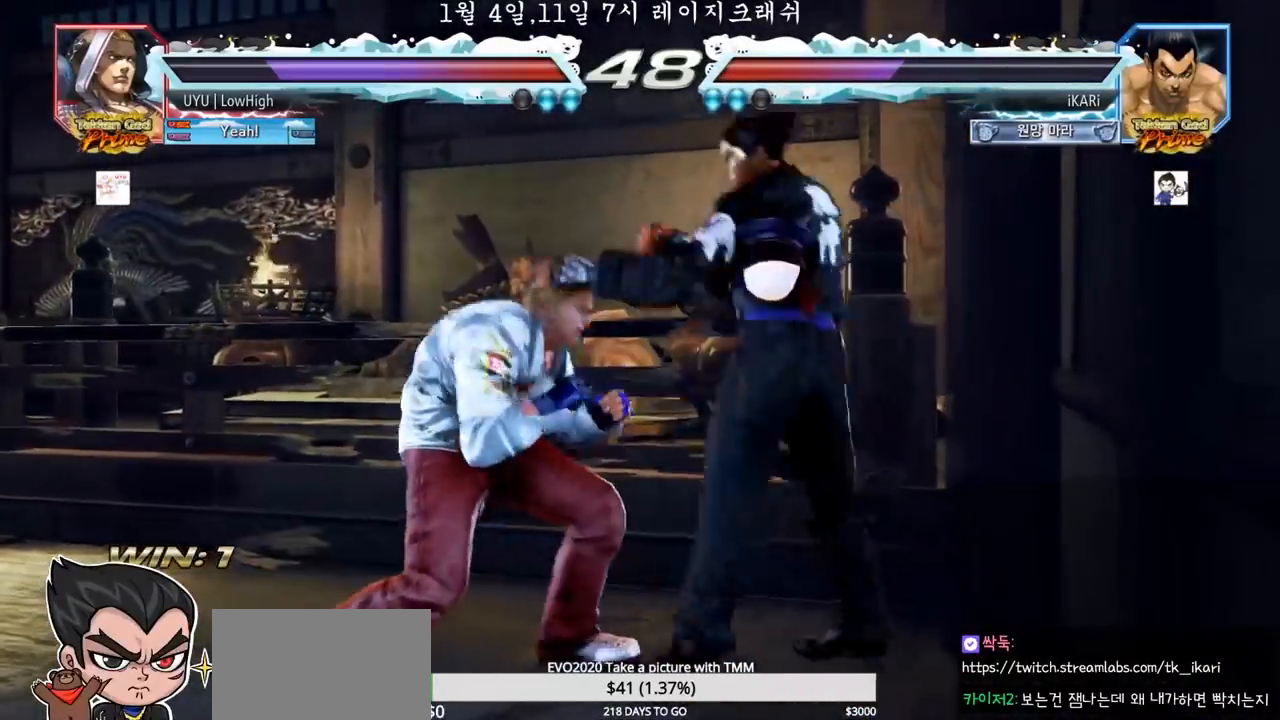
{"buttons": [], "left_stick": "center", "events": [[50, "left_stick", "left"], [183, "left_stick", "center"], [267, "left_stick", "right"], [317, "left_stick", "center"], [433, "left_stick", "right"], [483, "left_stick", "center"]]}
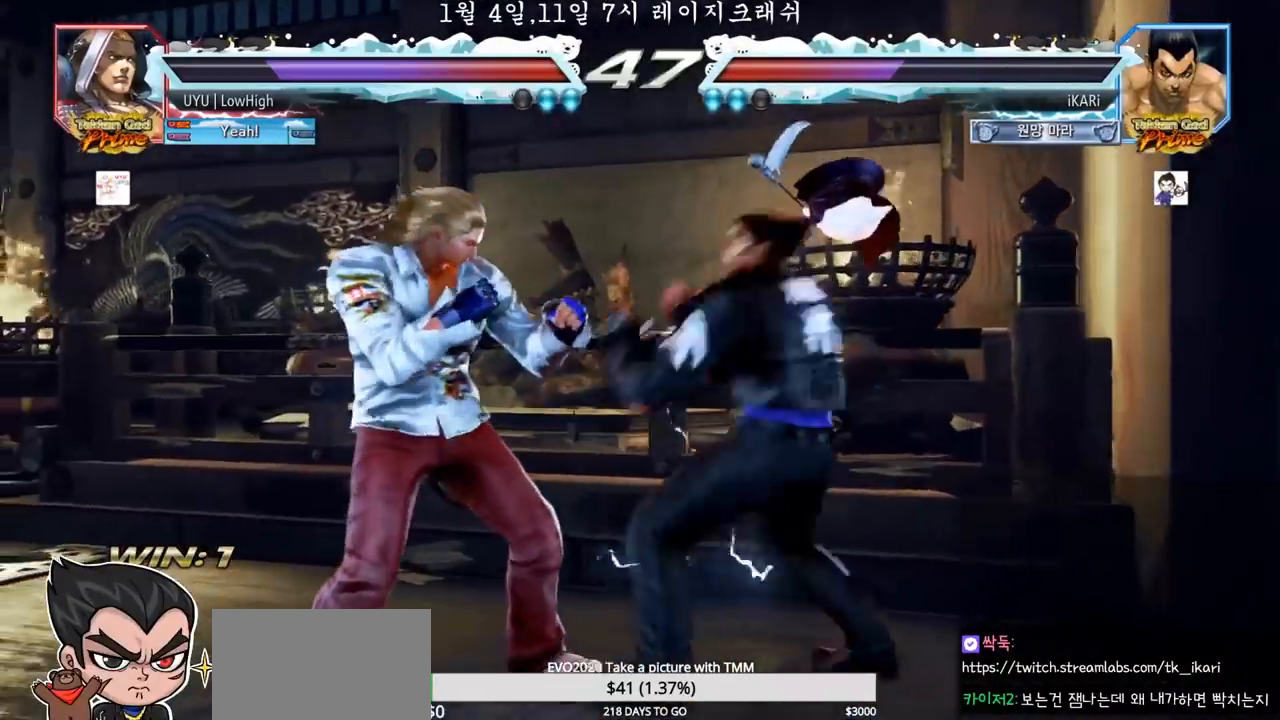
{"buttons": [], "left_stick": "center", "events": [[33, "left_stick", "right"], [167, "left_stick", "center"], [267, "left_stick", "down"], [417, "left_stick", "center"]]}
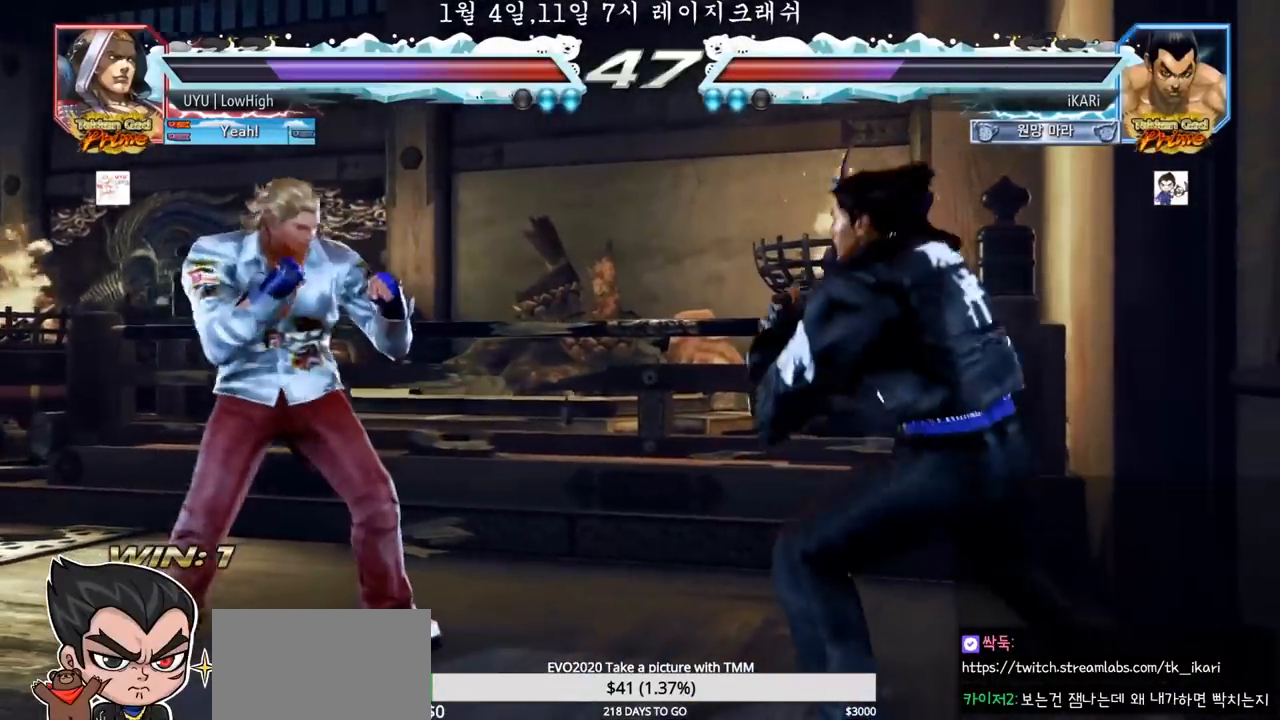
{"buttons": [], "left_stick": "left", "events": [[317, "left_stick", "left"]]}
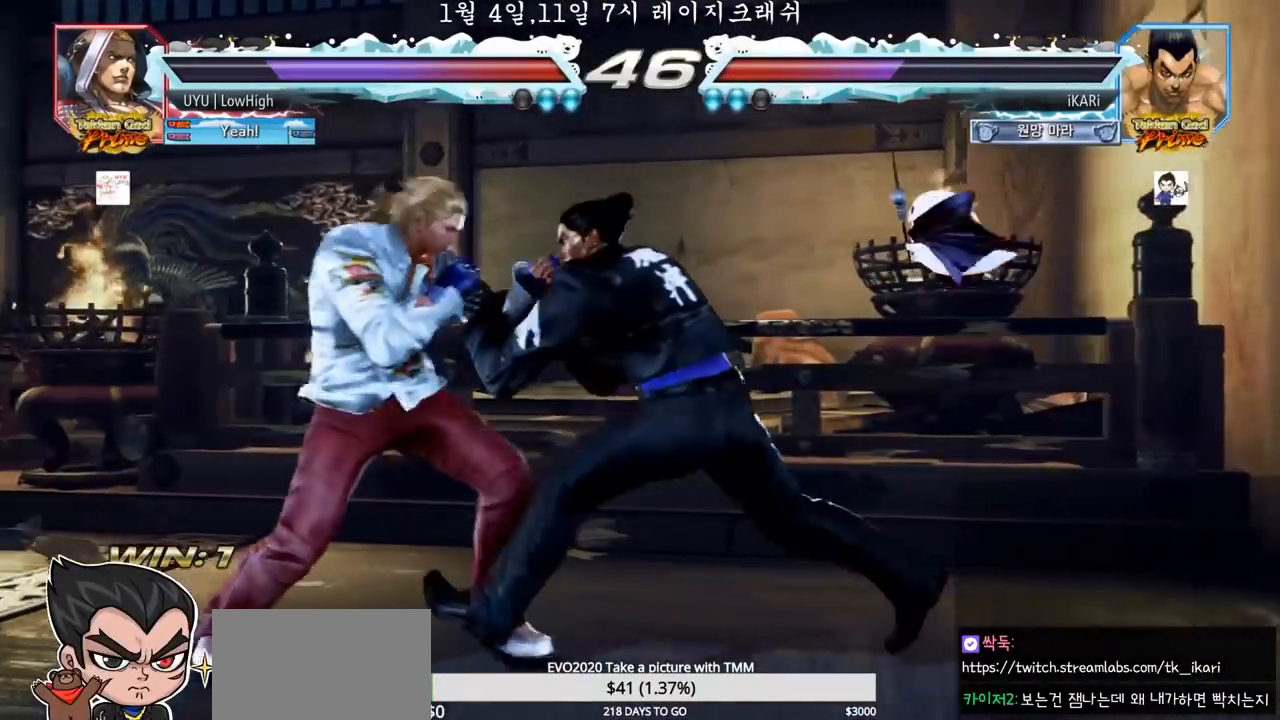
{"buttons": [], "left_stick": "center", "events": [[67, "CIRCLE", "down"], [133, "CIRCLE", "up"], [350, "left_stick", "center"]]}
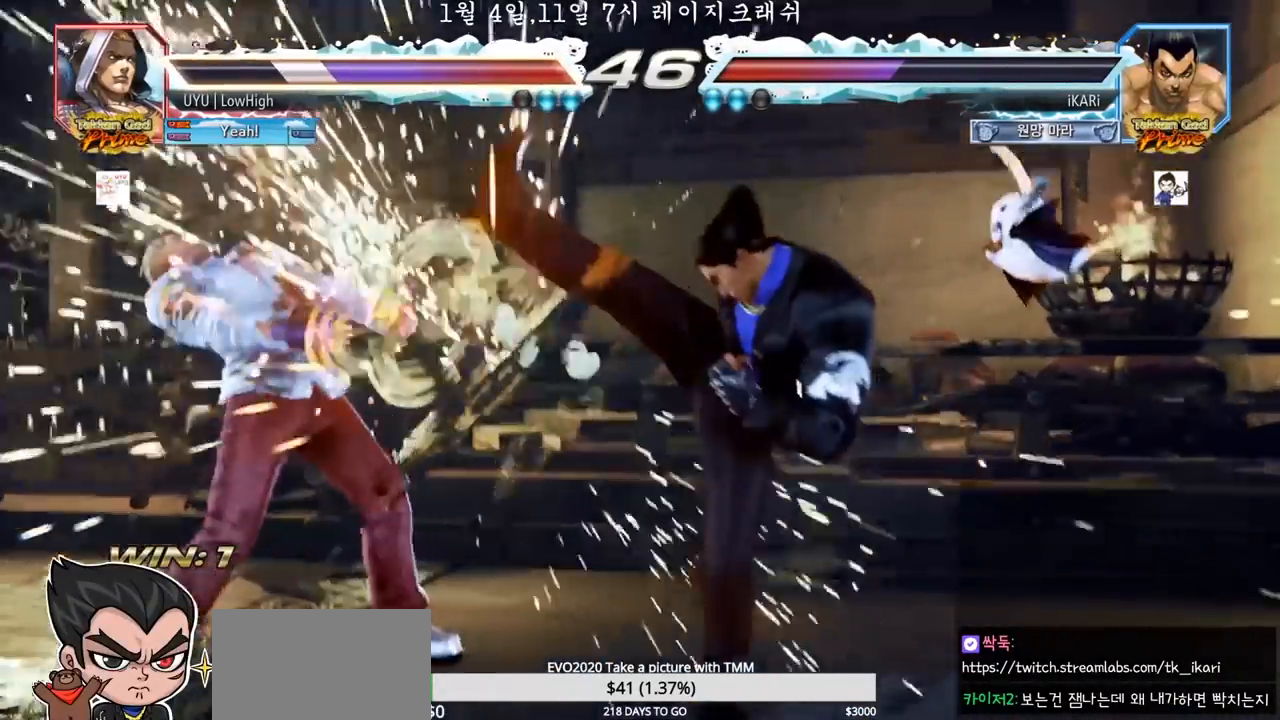
{"buttons": [], "left_stick": "center"}